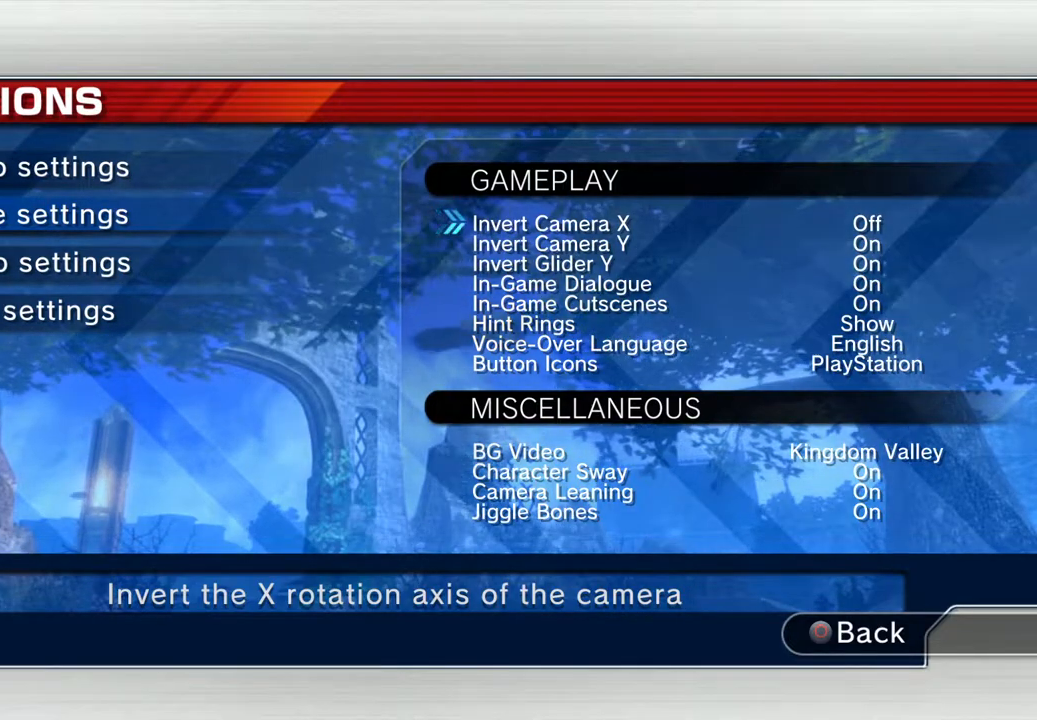
Gameplay with a controller (PlayStation layout); each line is a JSON object with the inputs held at the frame after it. "events" lists button and stick changes between this image and that frame as [ms after this image, input, new state], when the widget could be followed in between.
{"buttons": [], "left_stick": "center", "right_stick": "center", "events": [[301, "CIRCLE", "down"], [384, "CIRCLE", "up"]]}
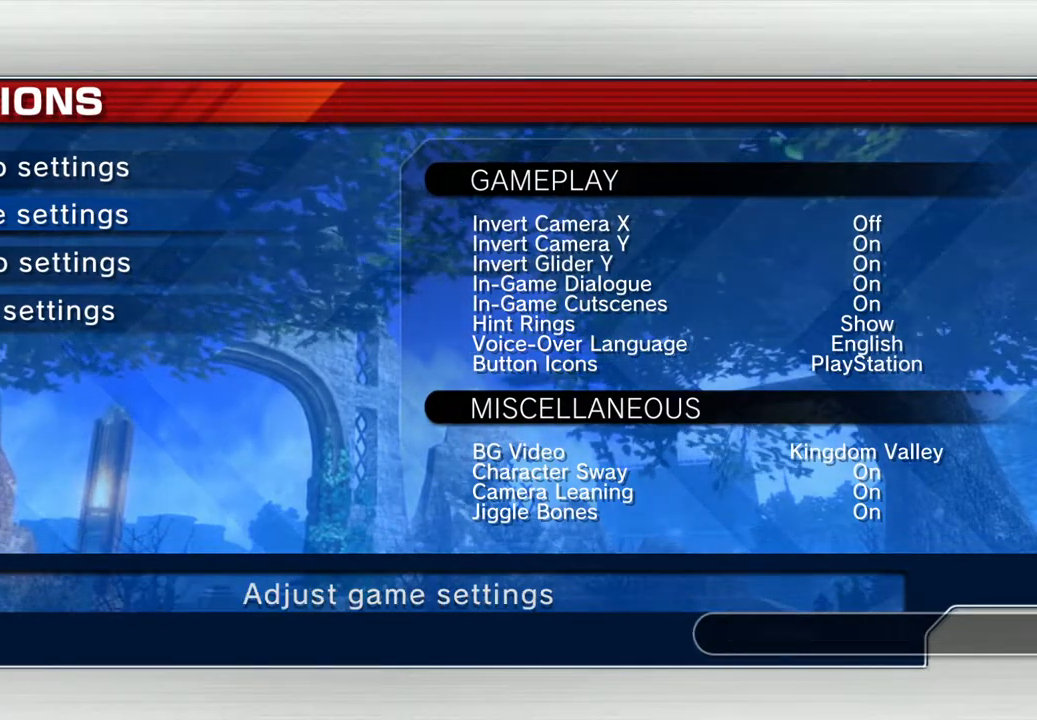
{"buttons": [], "left_stick": "center", "right_stick": "center", "events": []}
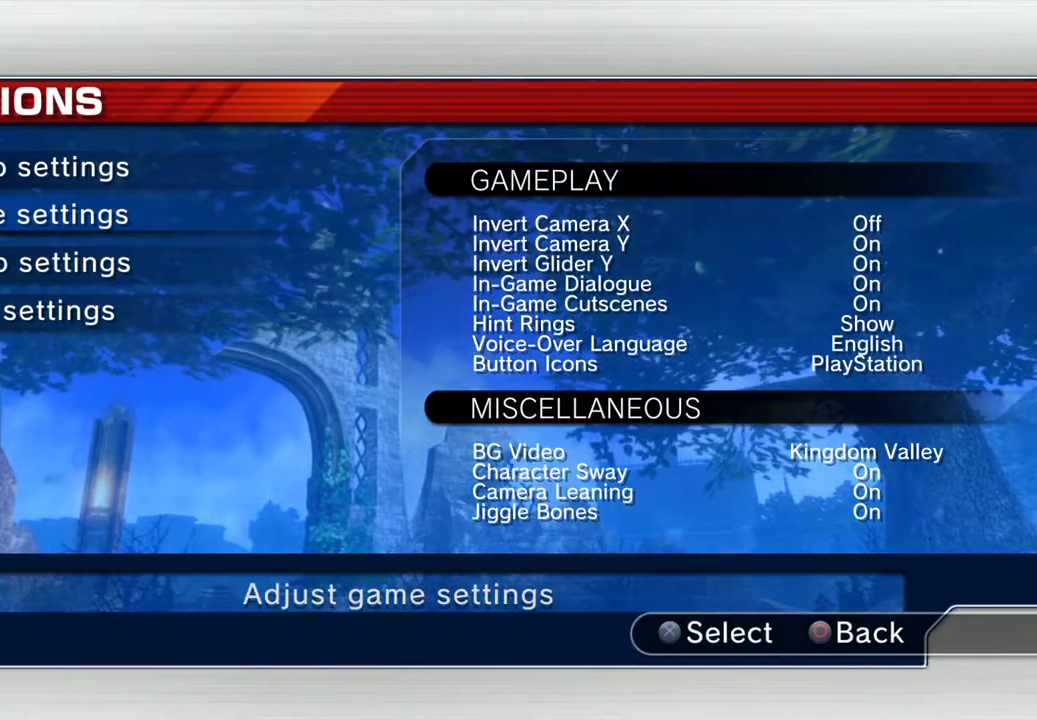
{"buttons": ["DPAD_DOWN"], "left_stick": "center", "right_stick": "center", "events": [[418, "DPAD_DOWN", "down"]]}
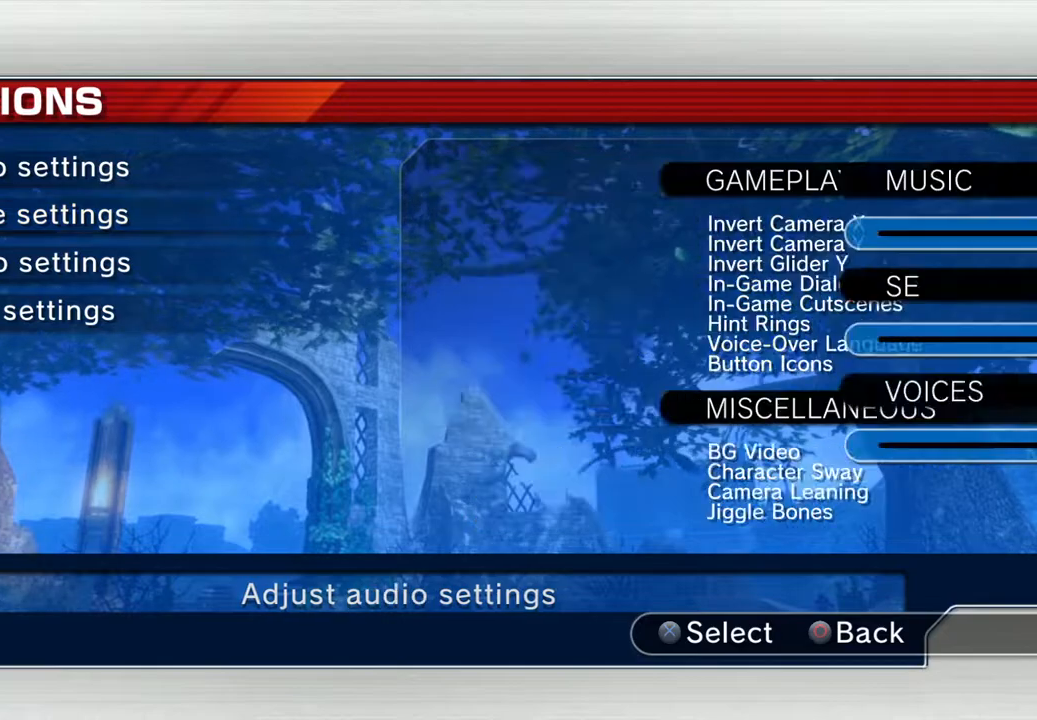
{"buttons": [], "left_stick": "center", "right_stick": "center", "events": [[17, "DPAD_DOWN", "up"], [100, "DPAD_DOWN", "down"], [234, "DPAD_DOWN", "up"]]}
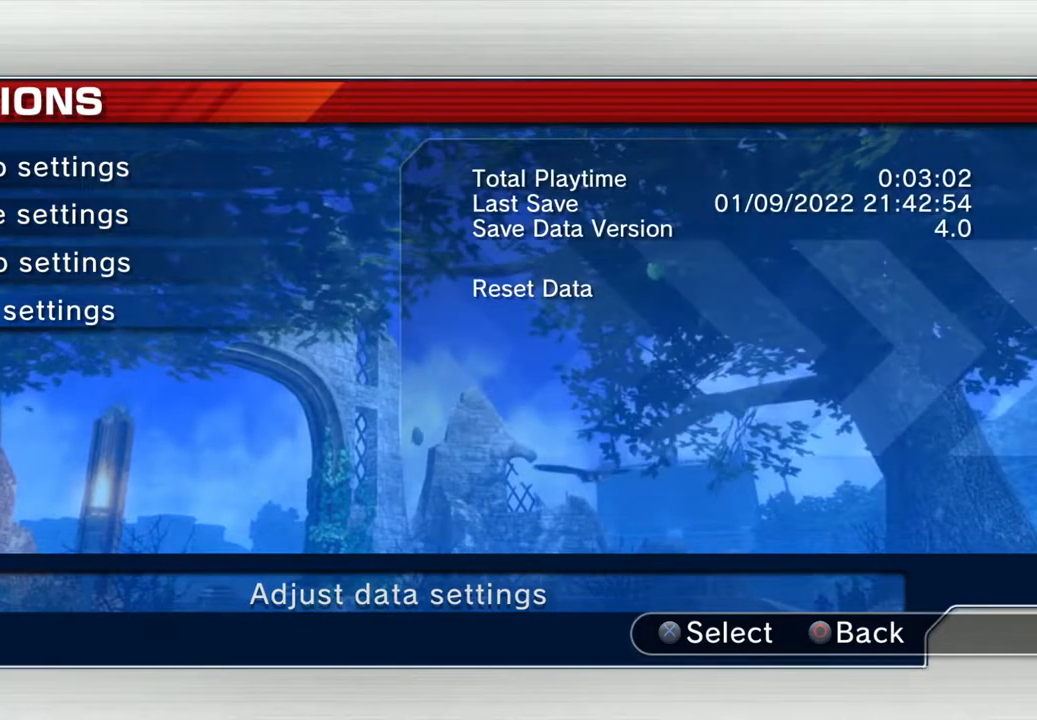
{"buttons": [], "left_stick": "center", "right_stick": "center", "events": []}
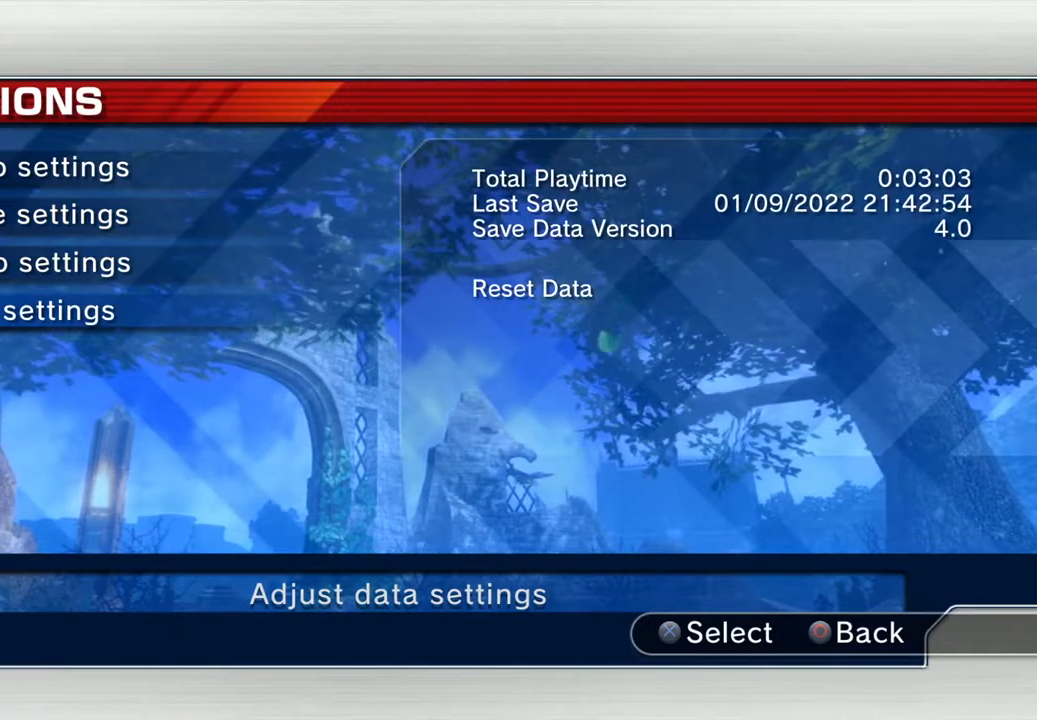
{"buttons": ["DPAD_UP"], "left_stick": "center", "right_stick": "center", "events": [[83, "DPAD_UP", "down"], [167, "DPAD_UP", "up"], [284, "DPAD_UP", "down"], [334, "DPAD_UP", "up"], [451, "DPAD_UP", "down"]]}
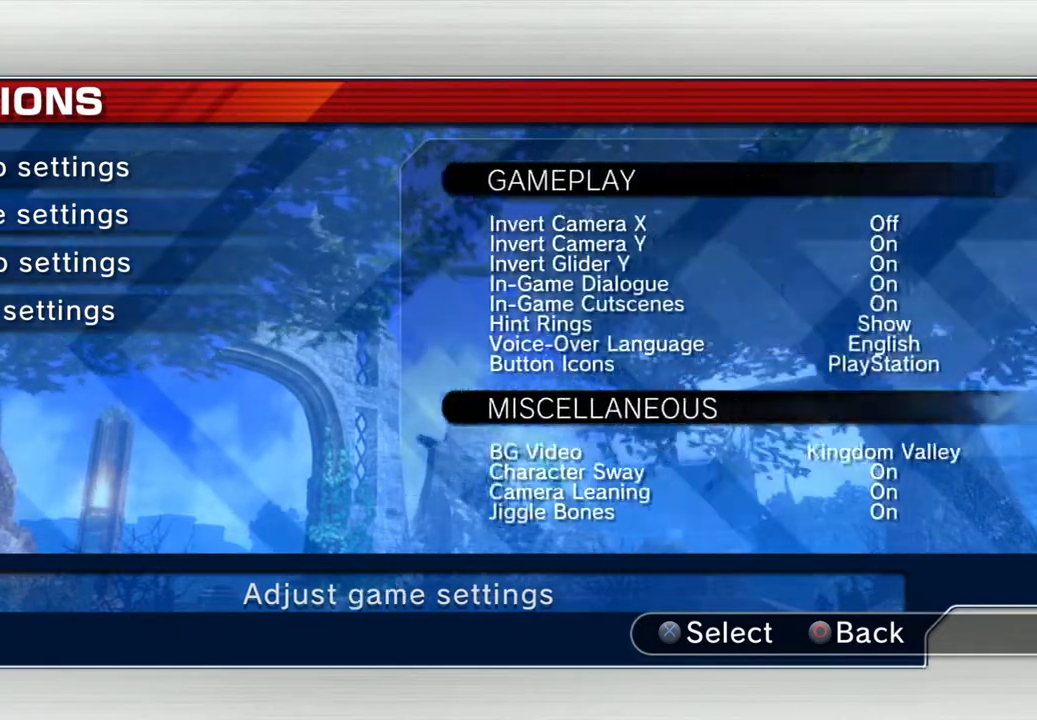
{"buttons": [], "left_stick": "center", "right_stick": "center", "events": [[67, "DPAD_UP", "up"]]}
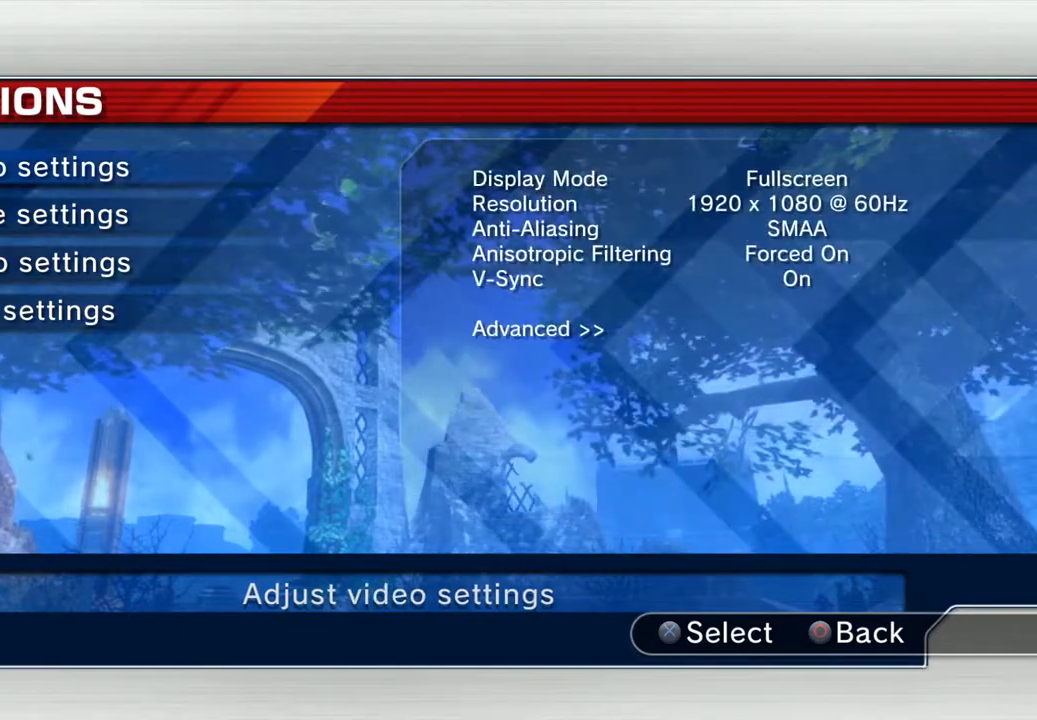
{"buttons": [], "left_stick": "center", "right_stick": "center", "events": []}
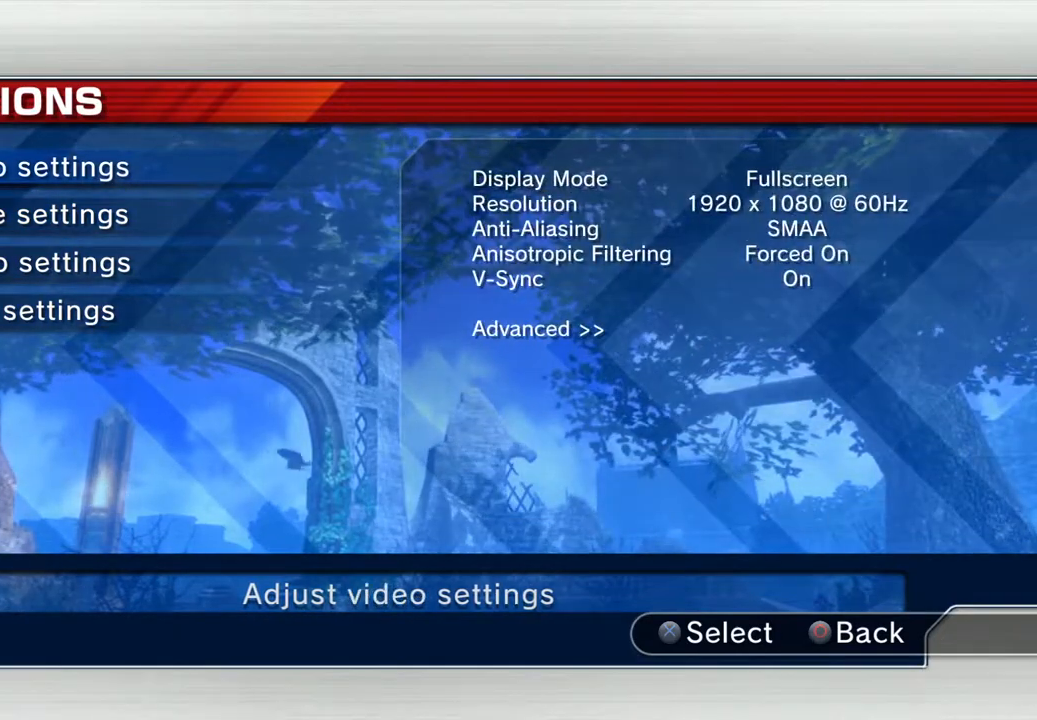
{"buttons": [], "left_stick": "center", "right_stick": "center", "events": []}
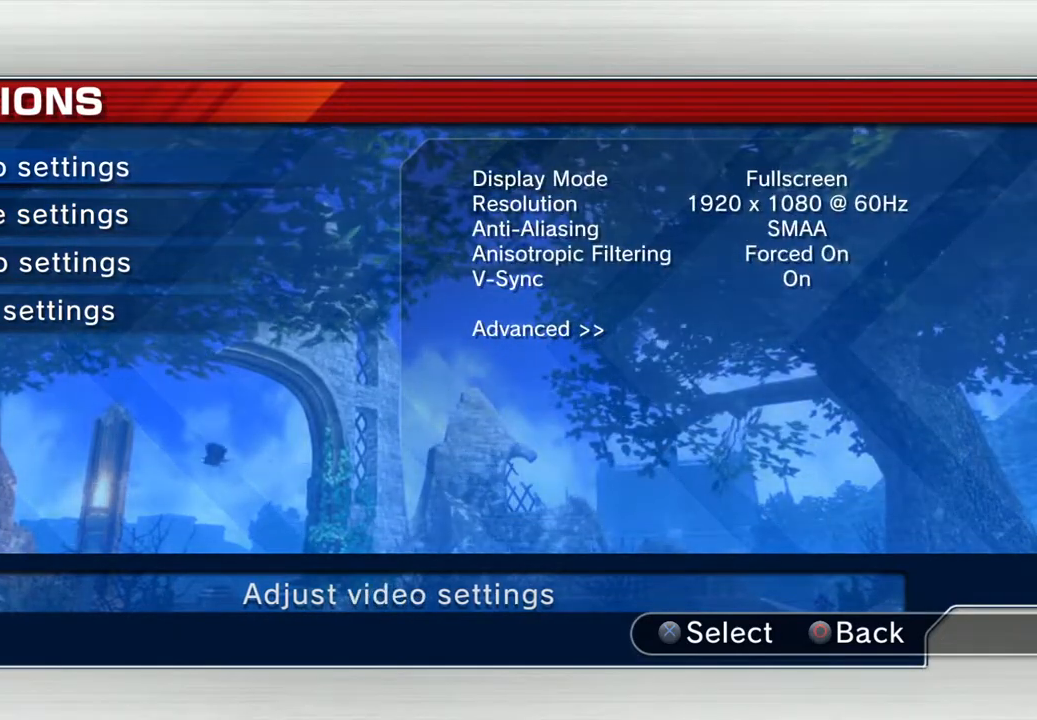
{"buttons": [], "left_stick": "center", "right_stick": "center", "events": [[168, "CIRCLE", "down"], [184, "CIRCLE", "up"]]}
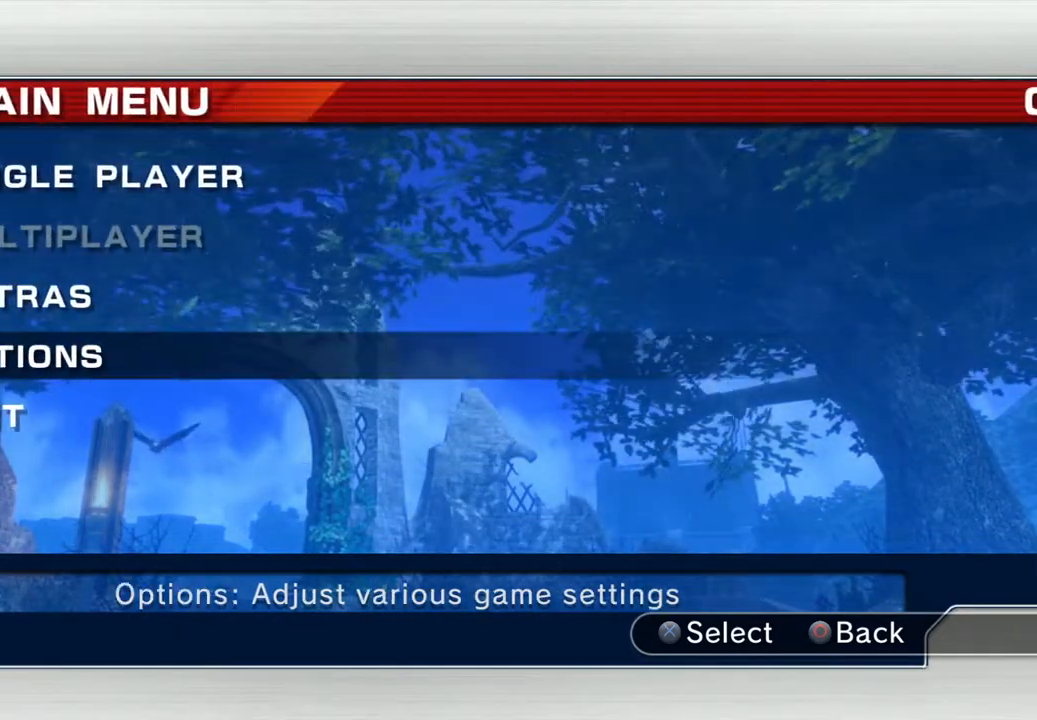
{"buttons": [], "left_stick": "center", "right_stick": "center", "events": []}
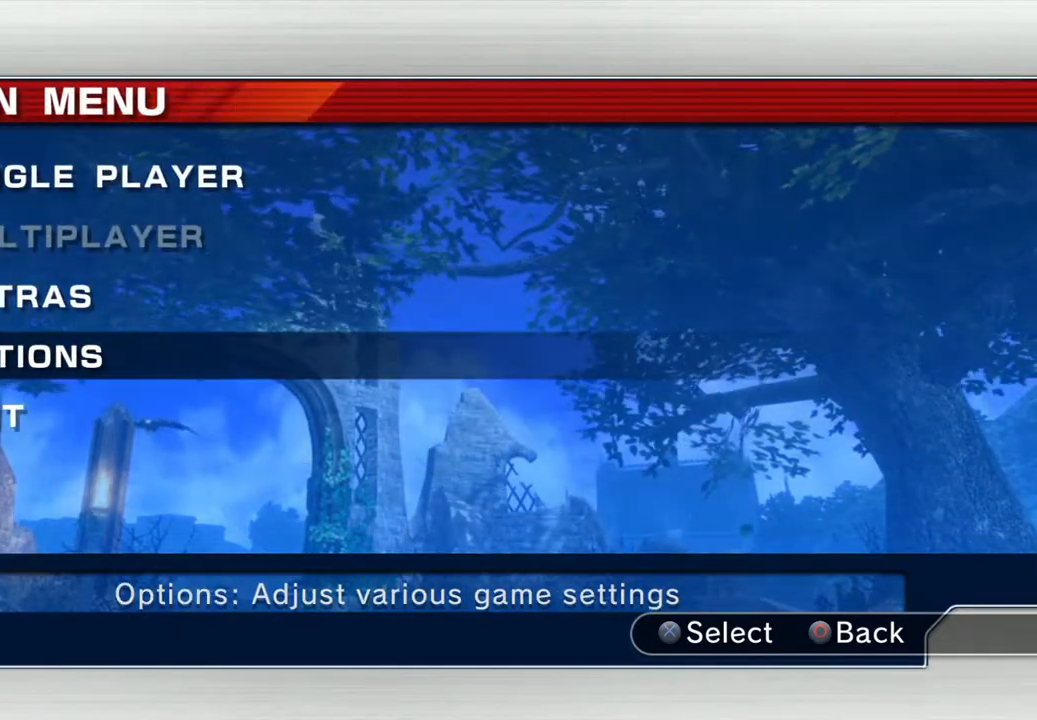
{"buttons": [], "left_stick": "center", "right_stick": "center", "events": [[217, "DPAD_UP", "down"], [301, "DPAD_UP", "up"]]}
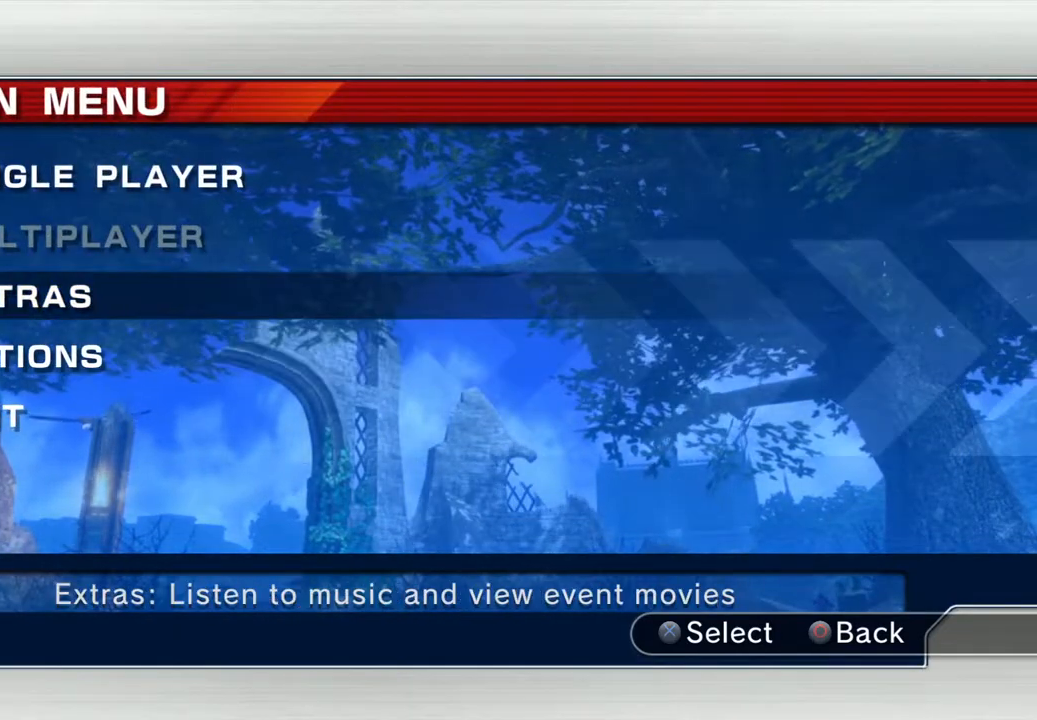
{"buttons": [], "left_stick": "center", "right_stick": "center", "events": []}
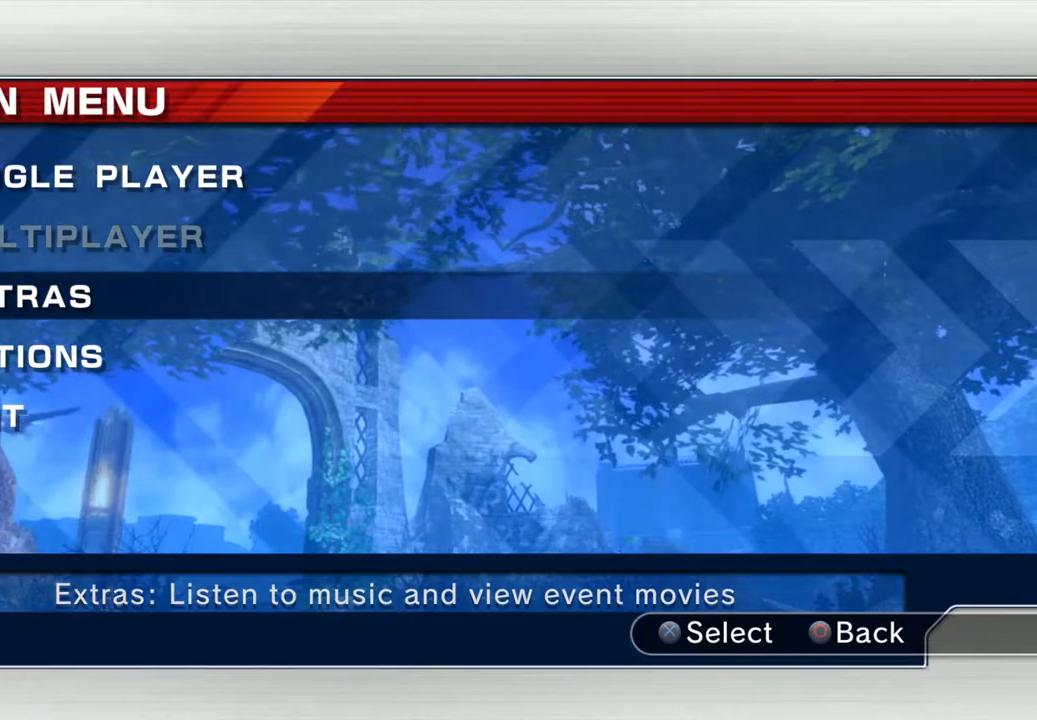
{"buttons": [], "left_stick": "center", "right_stick": "center", "events": []}
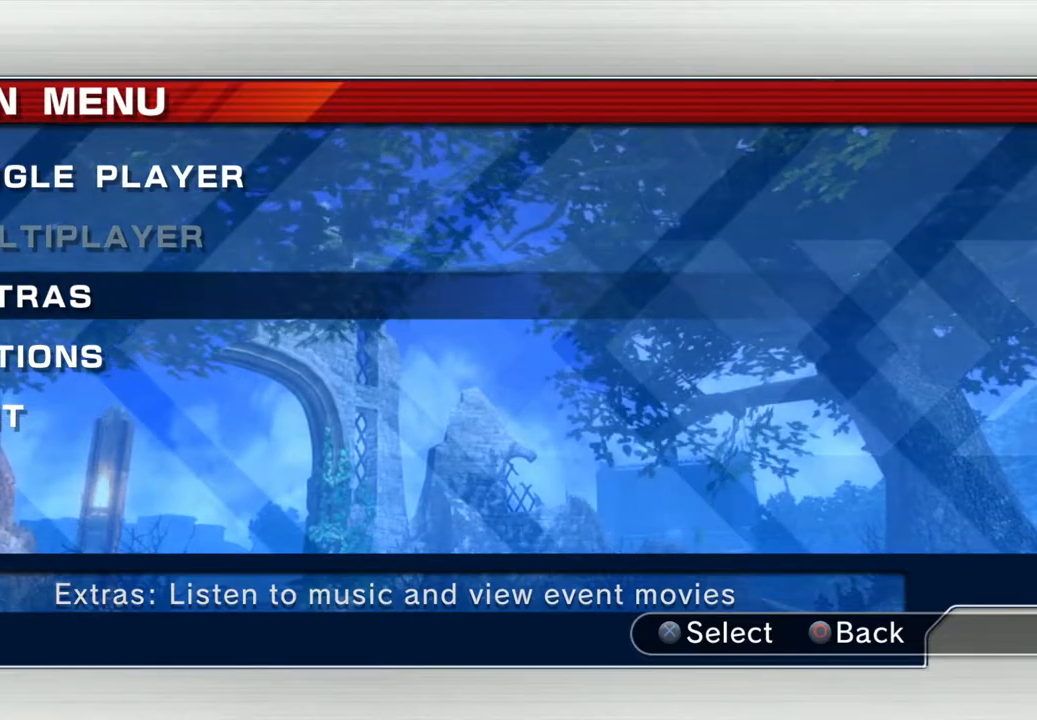
{"buttons": [], "left_stick": "center", "right_stick": "center", "events": []}
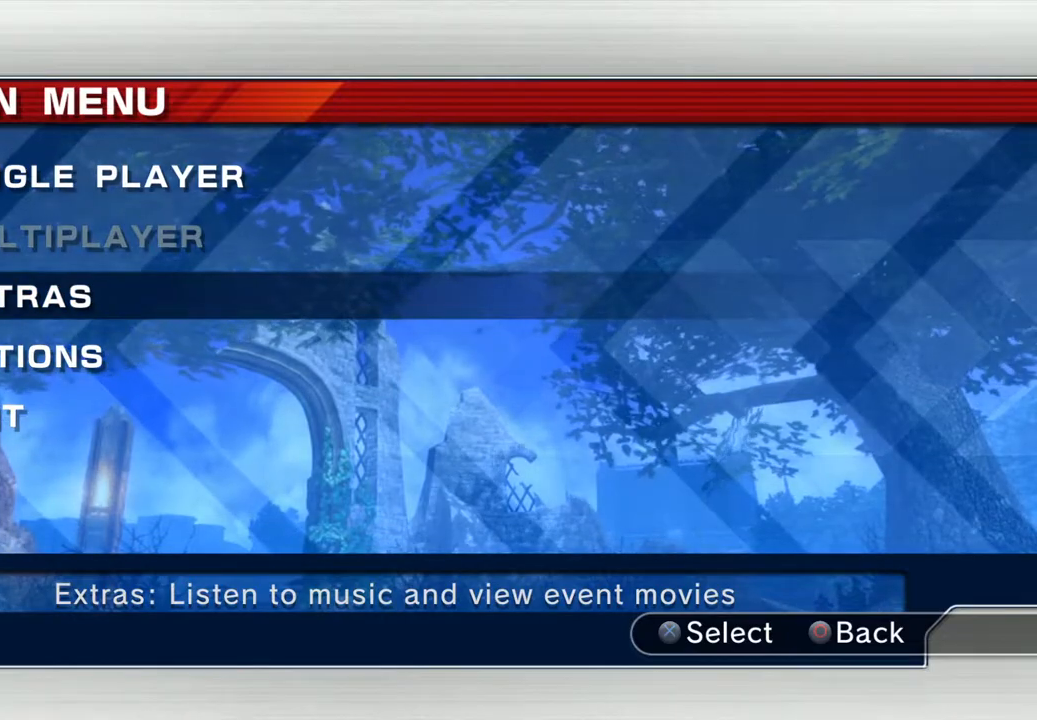
{"buttons": [], "left_stick": "center", "right_stick": "center", "events": []}
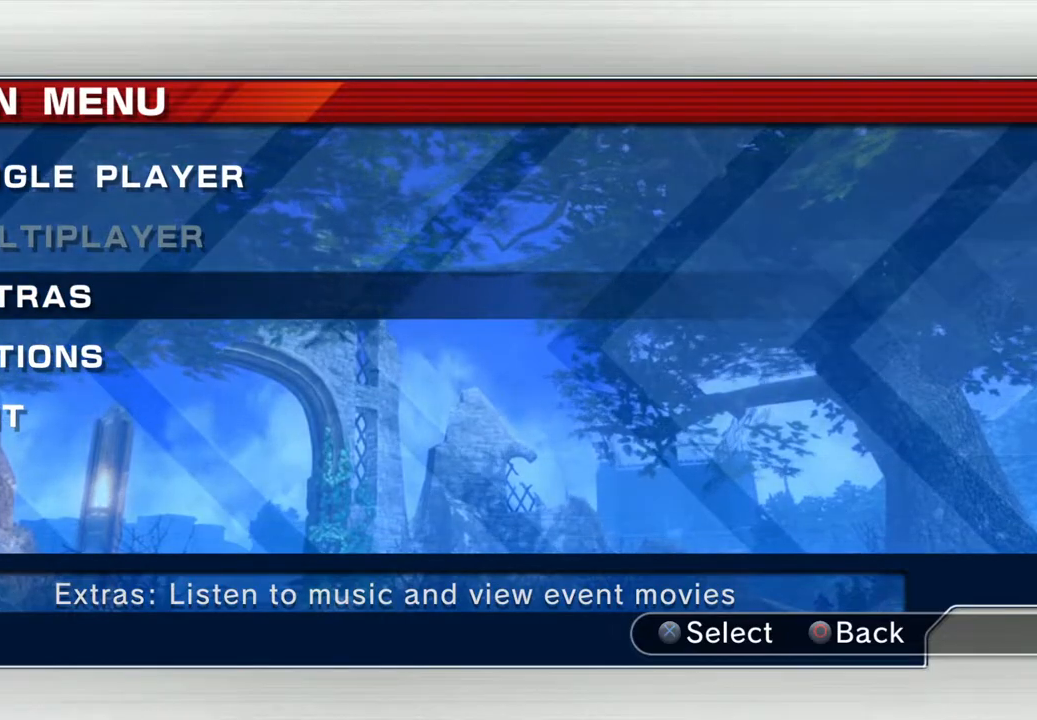
{"buttons": [], "left_stick": "center", "right_stick": "center", "events": []}
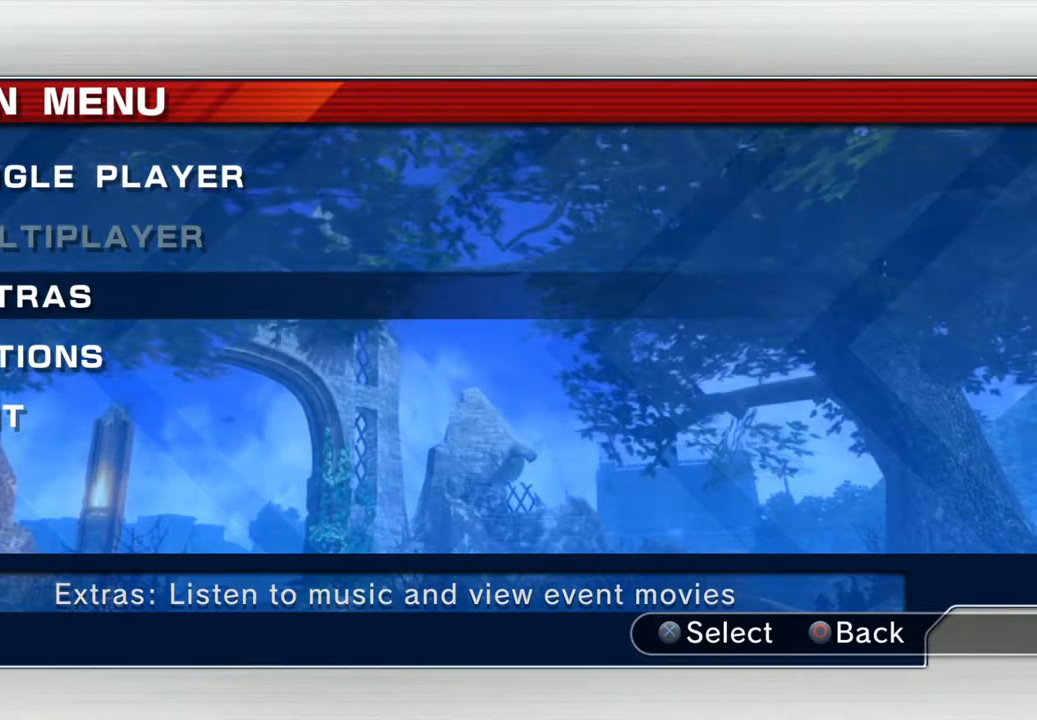
{"buttons": [], "left_stick": "center", "right_stick": "center", "events": []}
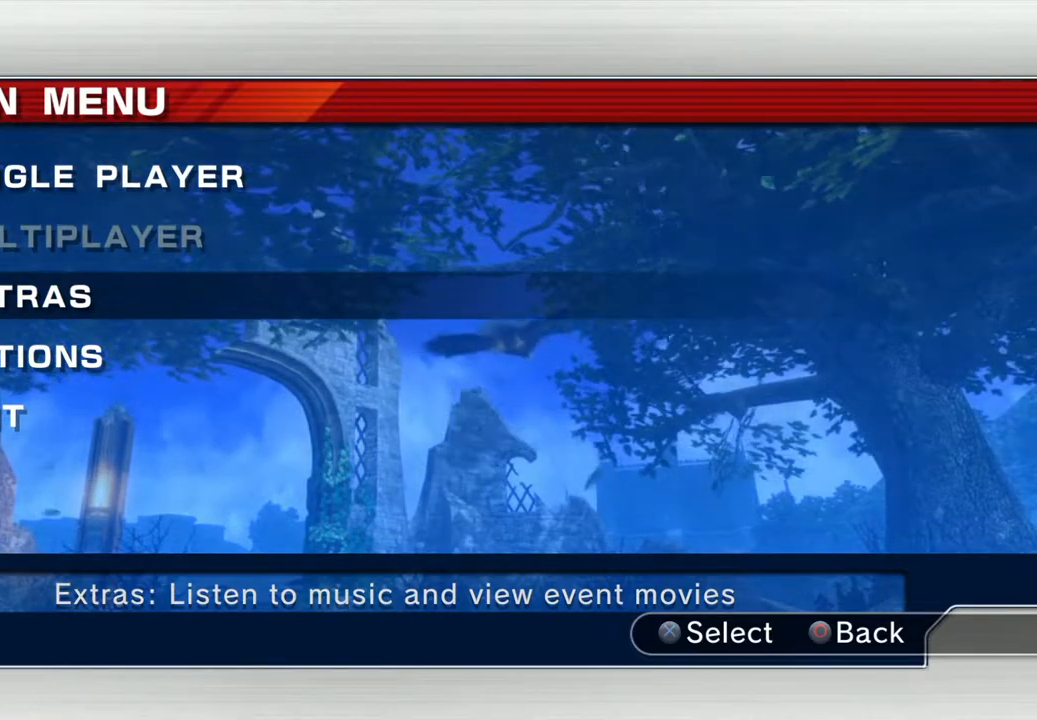
{"buttons": [], "left_stick": "center", "right_stick": "center", "events": []}
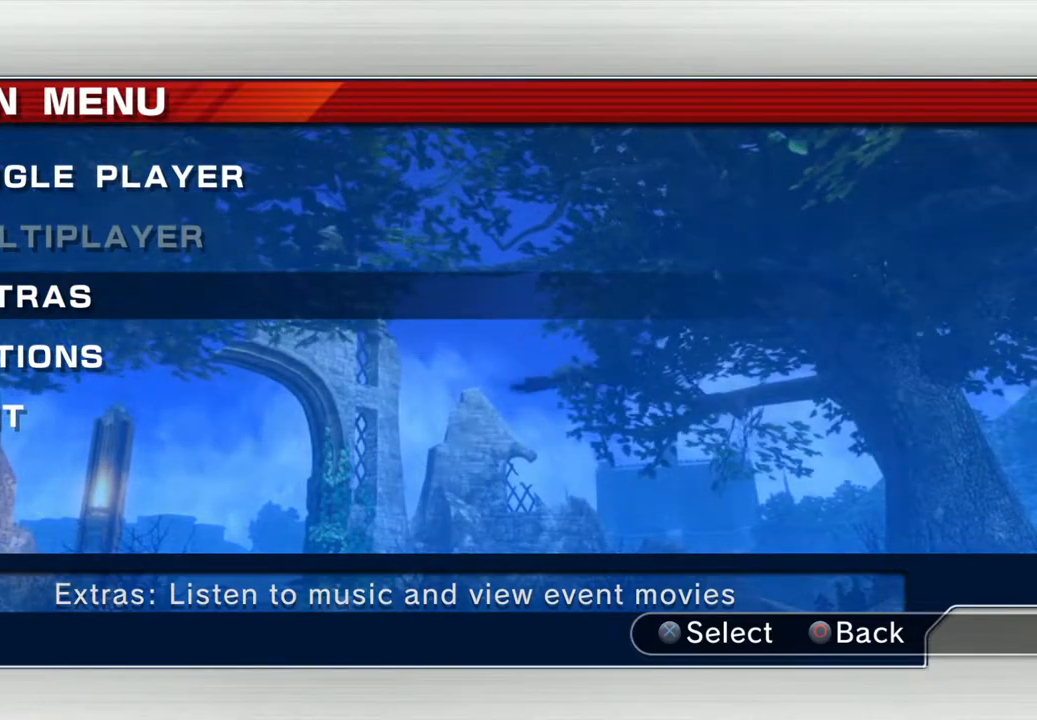
{"buttons": [], "left_stick": "center", "right_stick": "center", "events": []}
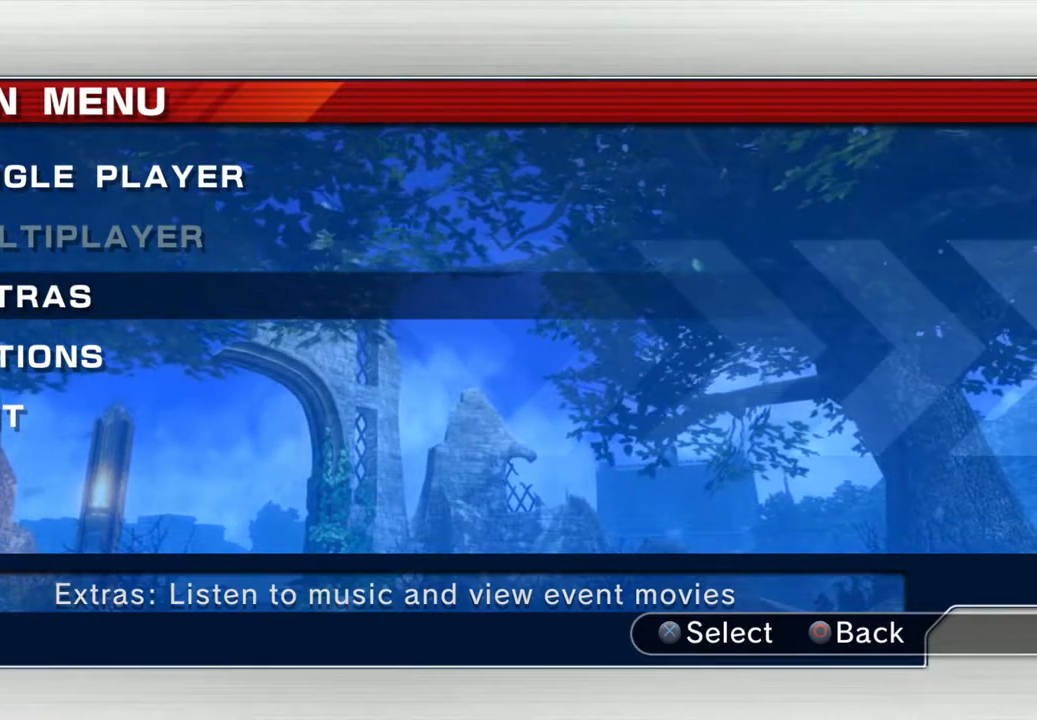
{"buttons": [], "left_stick": "center", "right_stick": "center", "events": [[150, "CROSS", "down"], [217, "CROSS", "up"]]}
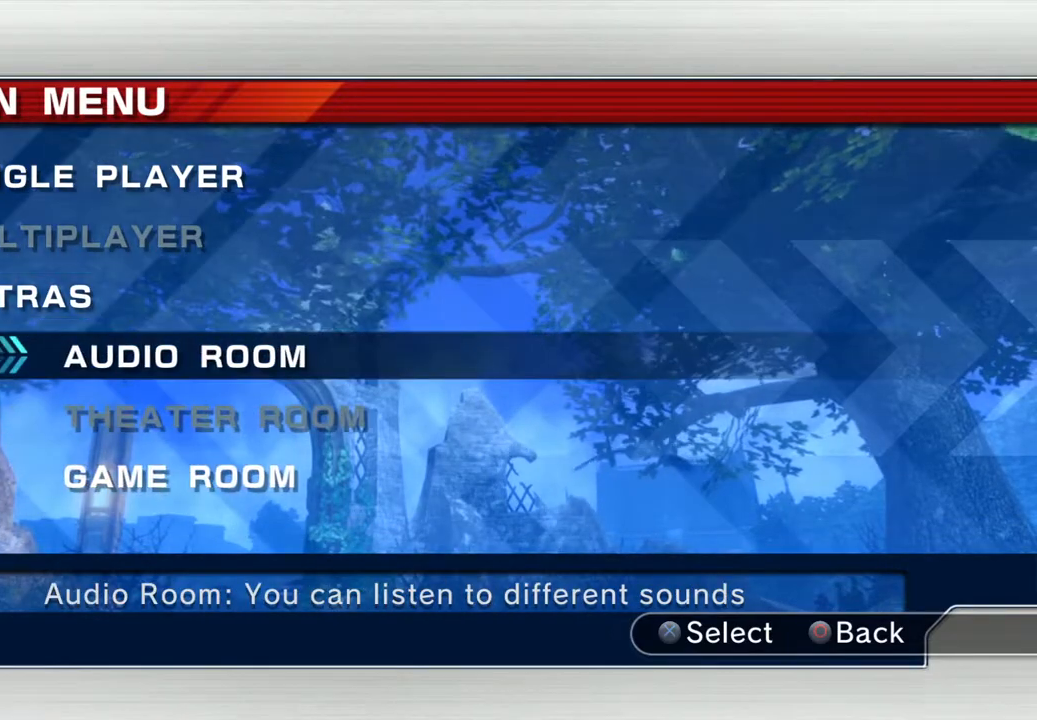
{"buttons": ["DPAD_DOWN"], "left_stick": "center", "right_stick": "center", "events": [[351, "DPAD_DOWN", "down"], [435, "DPAD_DOWN", "up"], [502, "DPAD_DOWN", "down"]]}
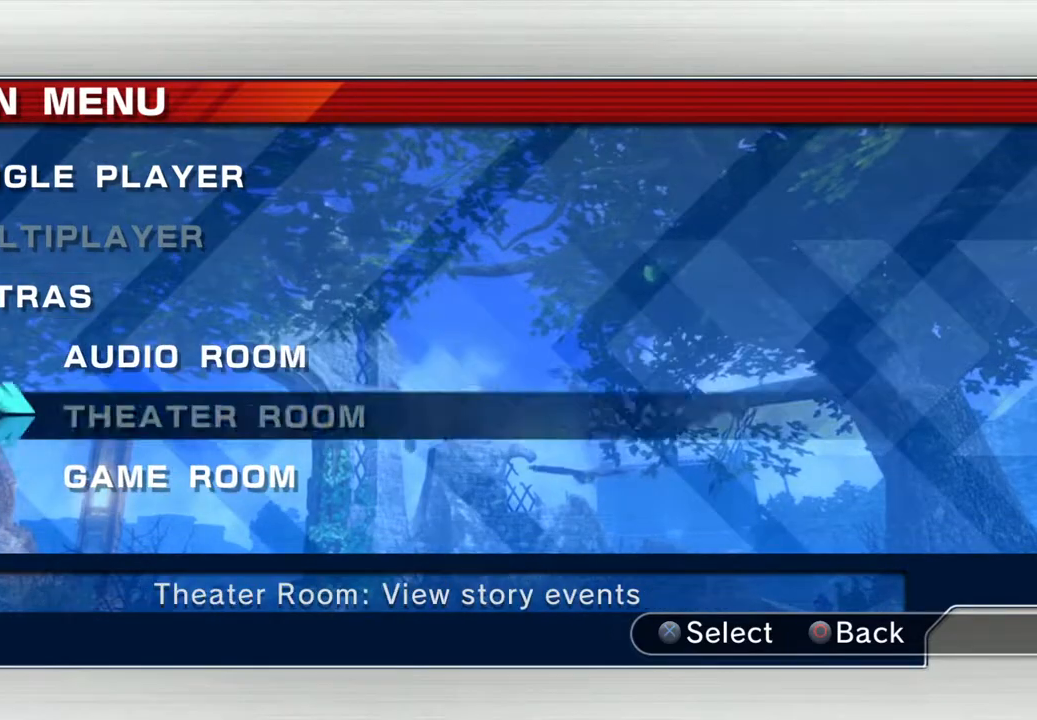
{"buttons": [], "left_stick": "center", "right_stick": "center", "events": [[133, "DPAD_DOWN", "up"]]}
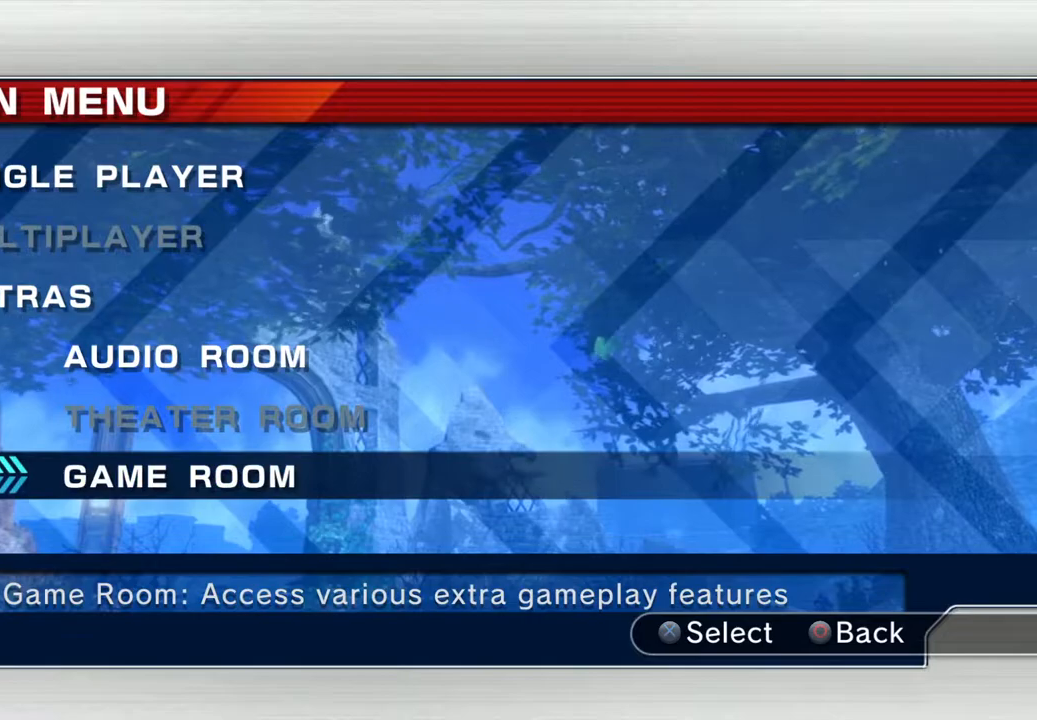
{"buttons": [], "left_stick": "center", "right_stick": "center", "events": [[184, "DPAD_UP", "down"], [251, "DPAD_UP", "up"], [334, "DPAD_UP", "down"], [485, "DPAD_UP", "up"]]}
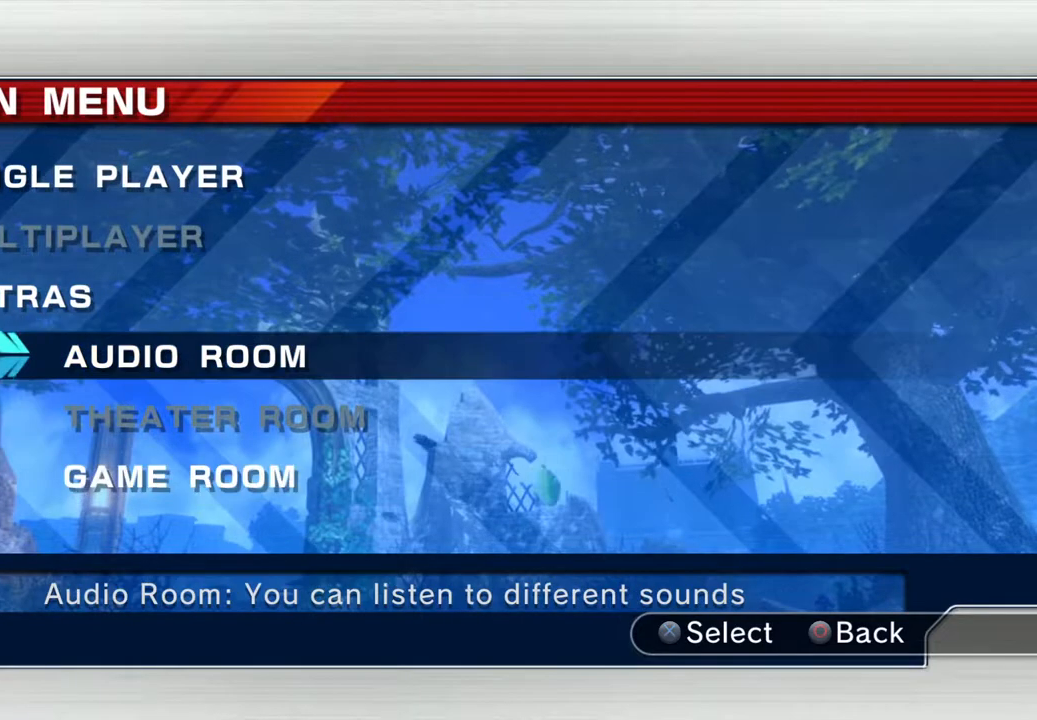
{"buttons": ["DPAD_DOWN"], "left_stick": "center", "right_stick": "center", "events": [[335, "DPAD_DOWN", "down"], [401, "DPAD_DOWN", "up"], [485, "DPAD_DOWN", "down"]]}
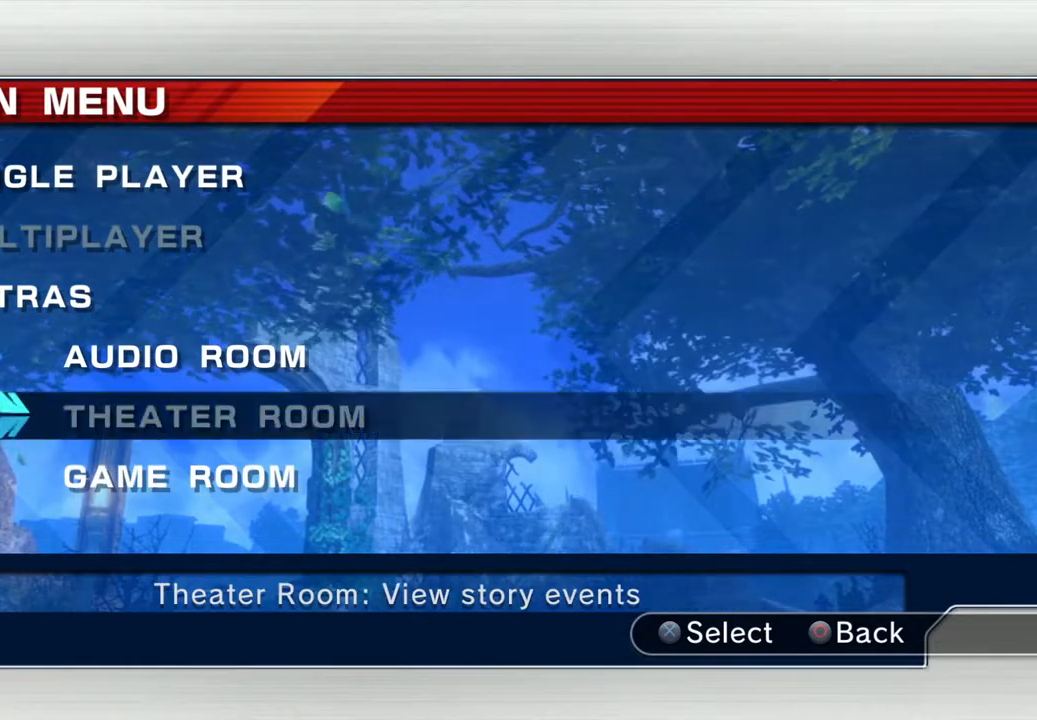
{"buttons": [], "left_stick": "center", "right_stick": "center", "events": [[100, "DPAD_DOWN", "up"]]}
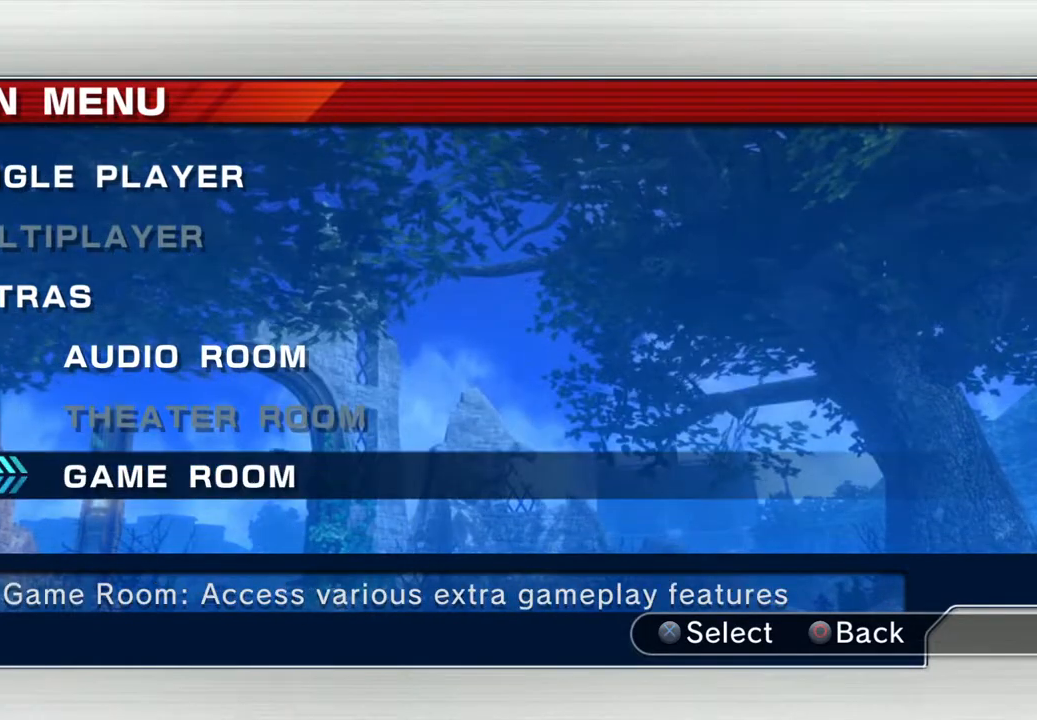
{"buttons": [], "left_stick": "center", "right_stick": "center", "events": [[368, "CROSS", "down"], [451, "CROSS", "up"]]}